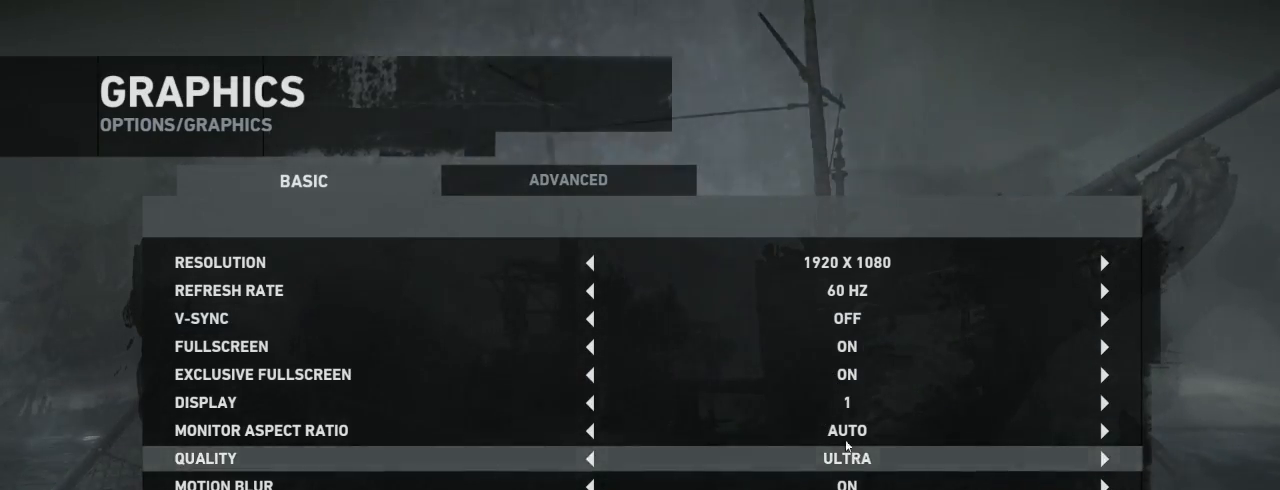
Gameplay with keyboard and mouse; each line is a JSON object with the keys and mouse buttons held at the frame after it. "events" lists presses ("down") and releases ("up") of "1", "2", "3", "4", "5", "6", "7", "a", "alt", "b", "c", "ctrl", "d", "e", "escape", "f", "g", "h", "q", "r", "s", "shift", "space", "t", "tilde", "v", "w", "x", "y", "z", "mouse_left", "mouse_middle", "mouse_right", "mouse_mb4", "mouse_mb5", "mouse_wheel_up" and "mouse_wheel_down" between this image and that frame as [ms after this image, input, new state], when the widget could be followed in between. "mouse_left", "mouse_middle", "mouse_right", "mouse_mb4", "mouse_mb5", "mouse_wheel_up", "mouse_wheel_down" = the "left", "middle", "right", "mb4", "mb5", "wheel_up", "wheel_down" buttons of the "mouse" list. No other keys are recorded. Not read: mouse_move.
{"keys": [], "mouse": [], "events": [[367, "escape", "down"], [500, "escape", "up"]]}
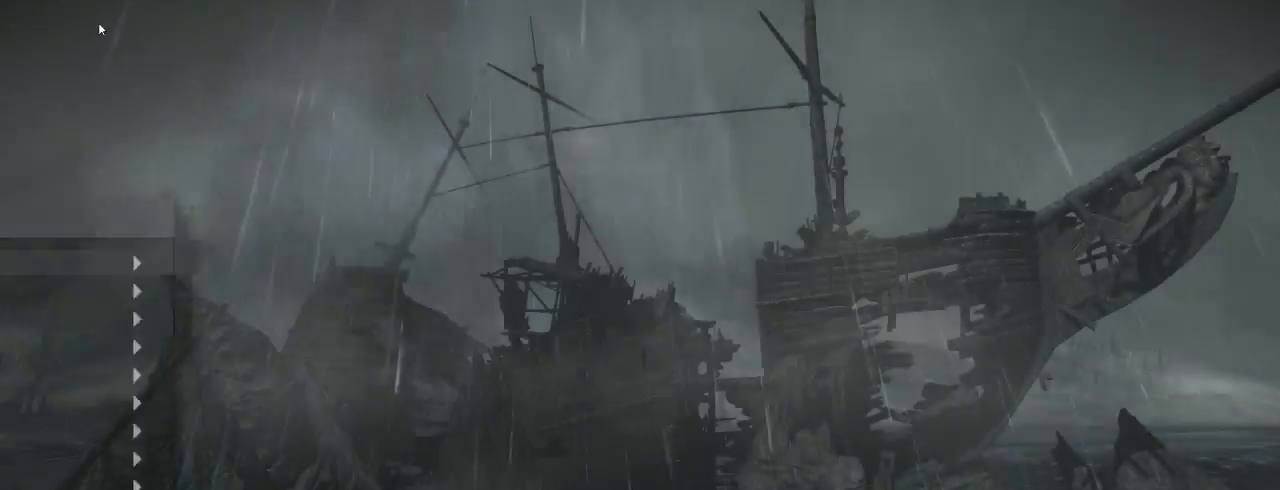
{"keys": [], "mouse": [], "events": []}
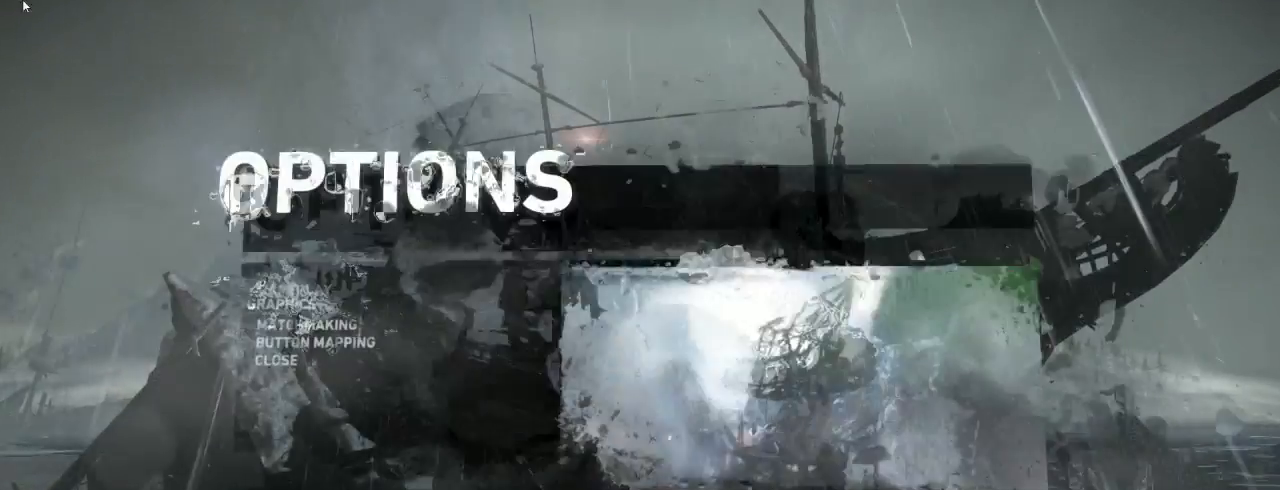
{"keys": [], "mouse": [], "events": []}
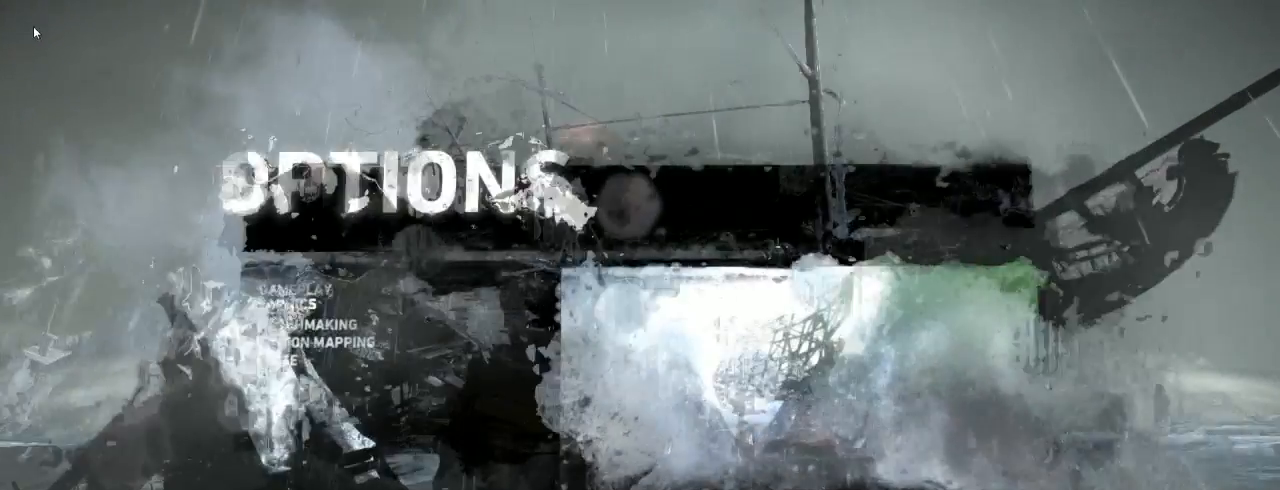
{"keys": [], "mouse": [], "events": []}
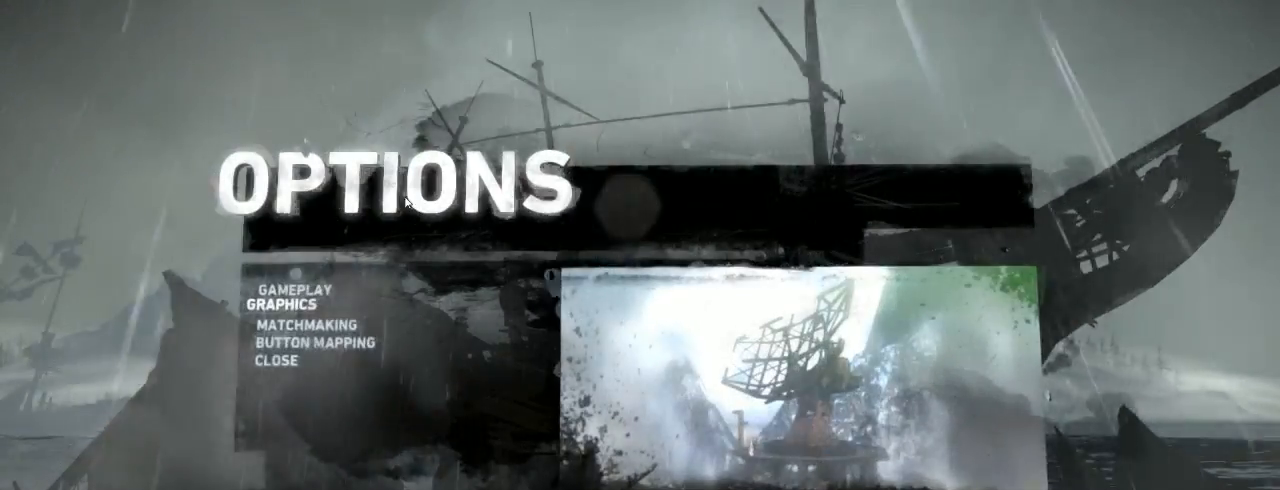
{"keys": [], "mouse": [], "events": []}
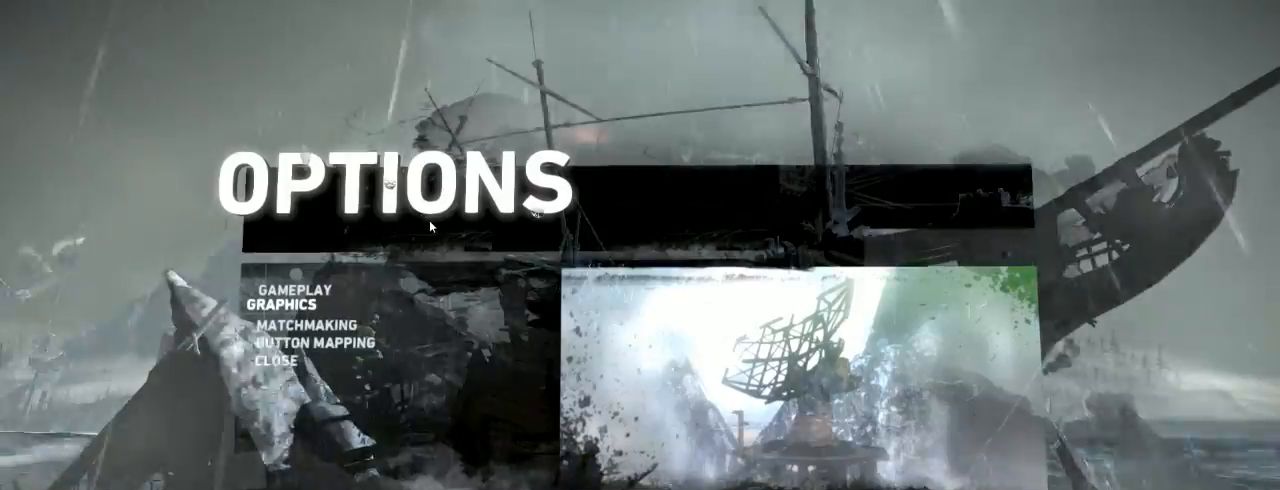
{"keys": [], "mouse": [], "events": []}
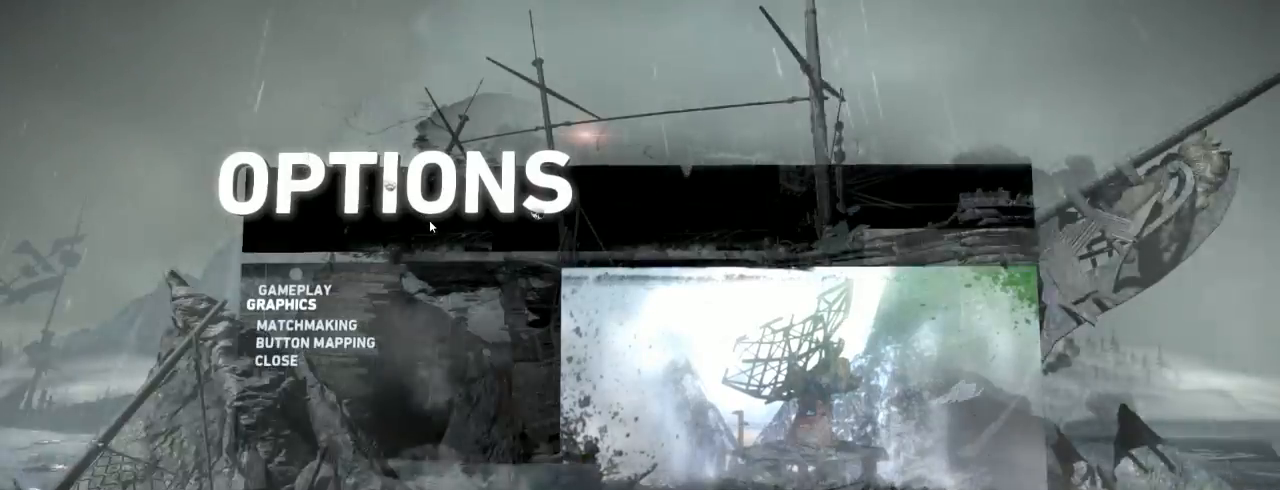
{"keys": [], "mouse": [], "events": []}
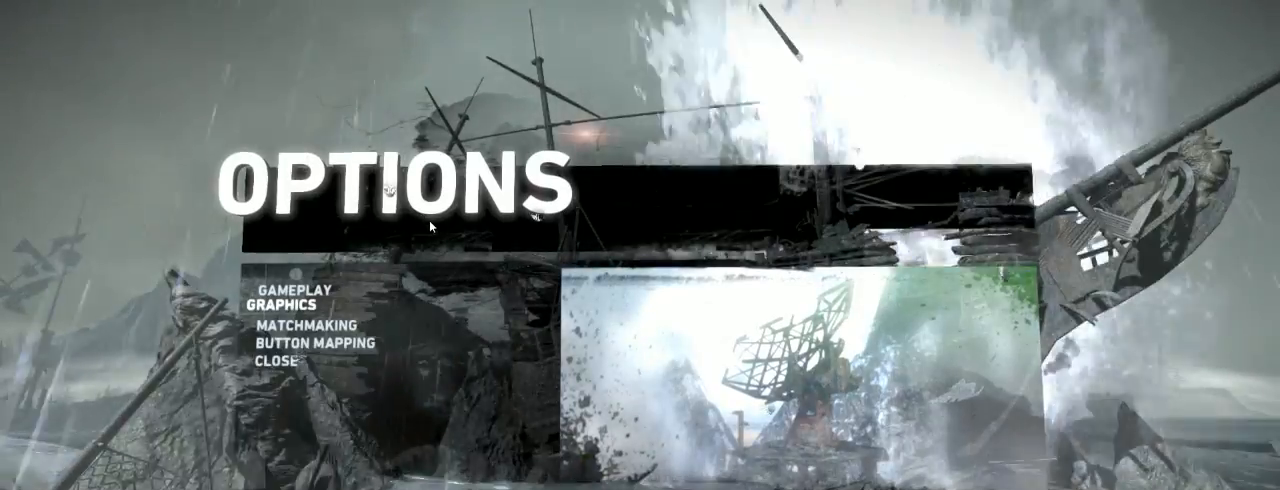
{"keys": [], "mouse": [], "events": []}
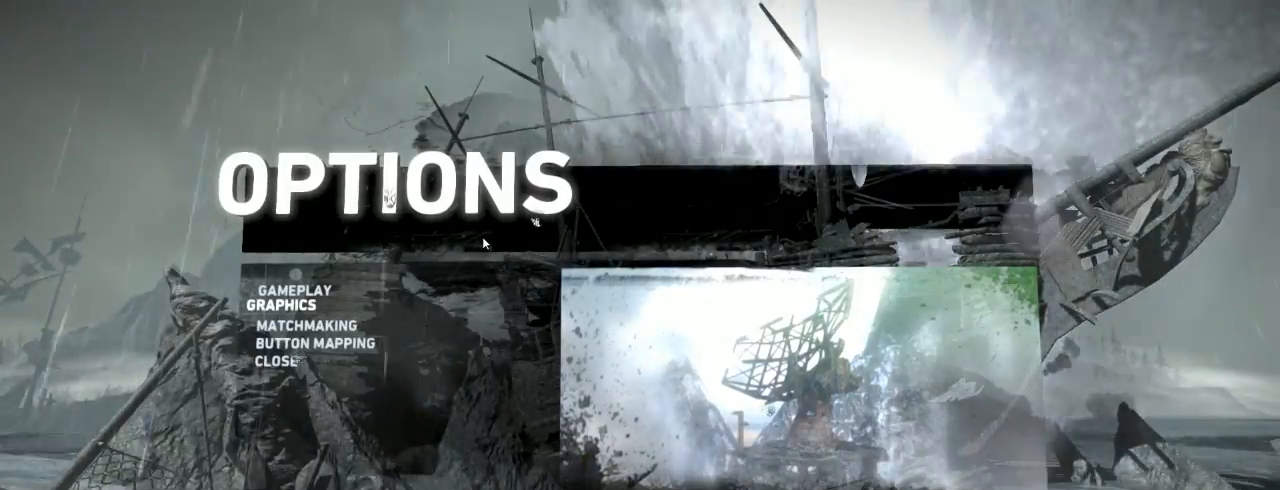
{"keys": [], "mouse": [], "events": []}
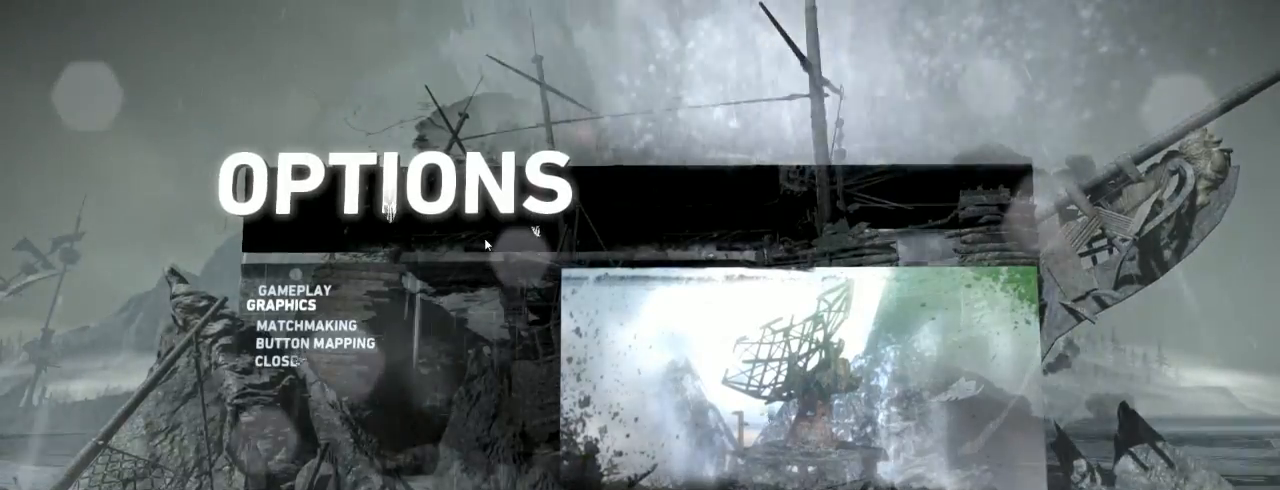
{"keys": [], "mouse": [], "events": []}
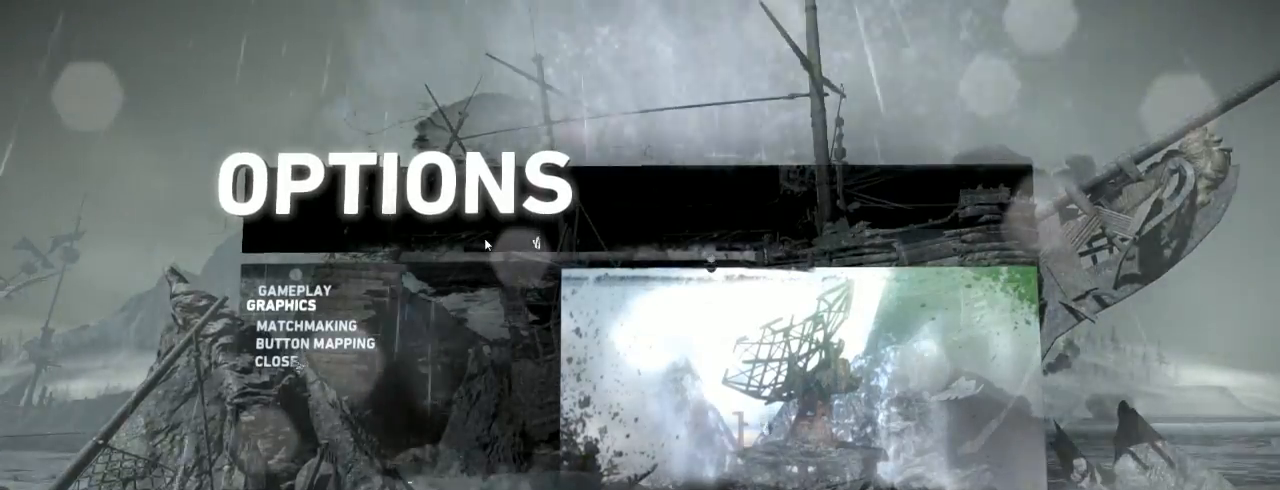
{"keys": [], "mouse": [], "events": []}
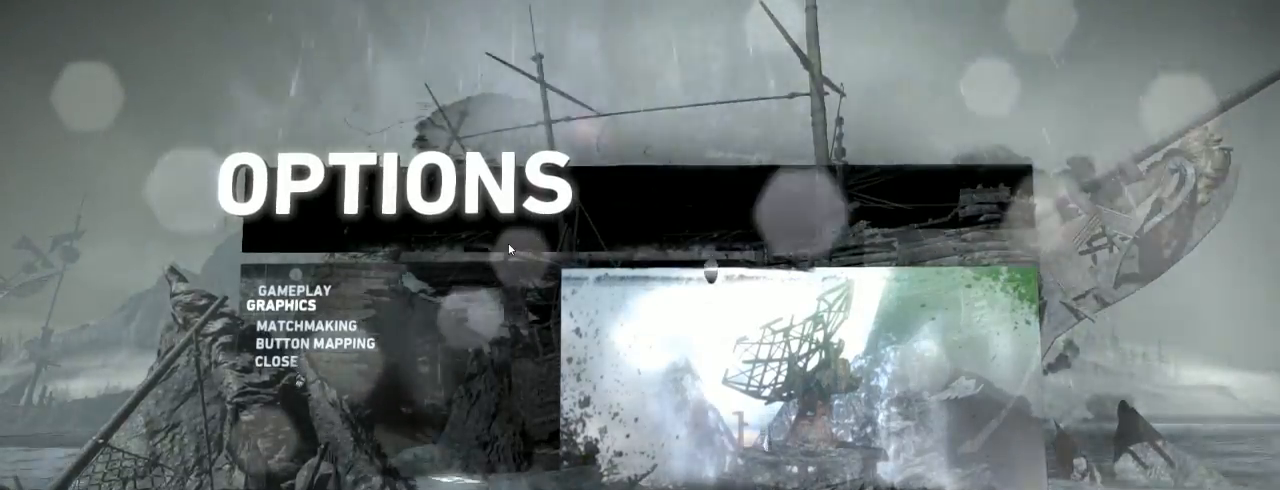
{"keys": [], "mouse": [], "events": [[100, "escape", "down"], [300, "escape", "up"]]}